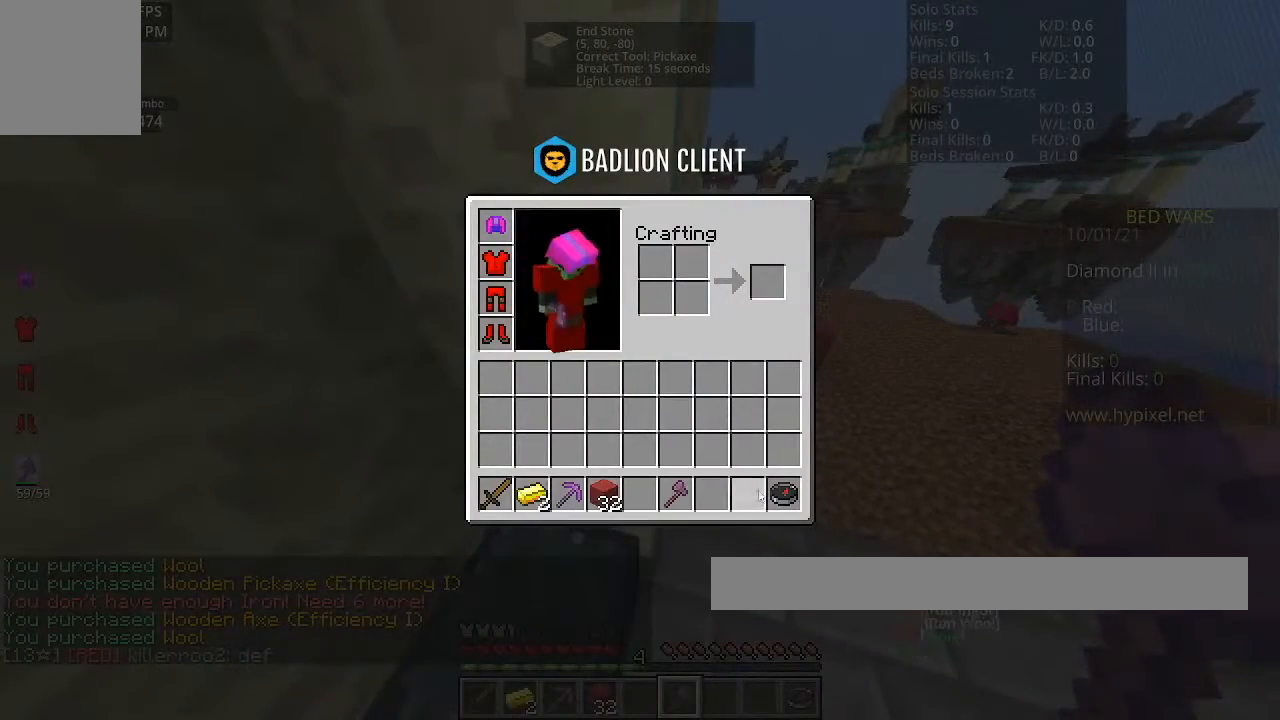
Gameplay with keyboard and mouse; each line is a JSON object with the keys and mouse buttons held at the frame after it. "events" lists presses ("down") and releases ("up") of "a", "d", "s", "space", "w", "mouse_left" and "mouse_right" between this image and that frame as [ms after this image, input, new state], when the widget could be followed in between. "mouse_left", "mouse_right" = the "left", "right" buttons of the "mouse" list. No other keys are recorded. Fast repeated clicks can show as one long hold. Mouse movement is not recorded.
{"keys": [], "mouse": [], "events": []}
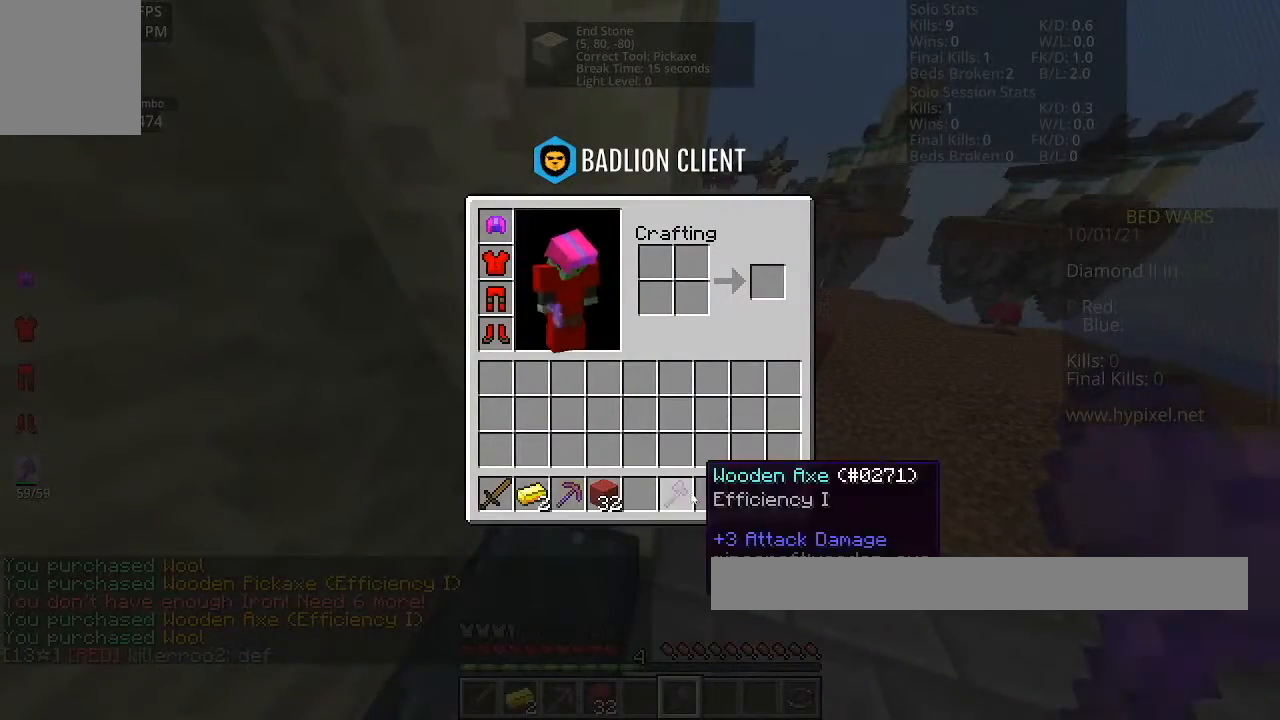
{"keys": [], "mouse": [], "events": []}
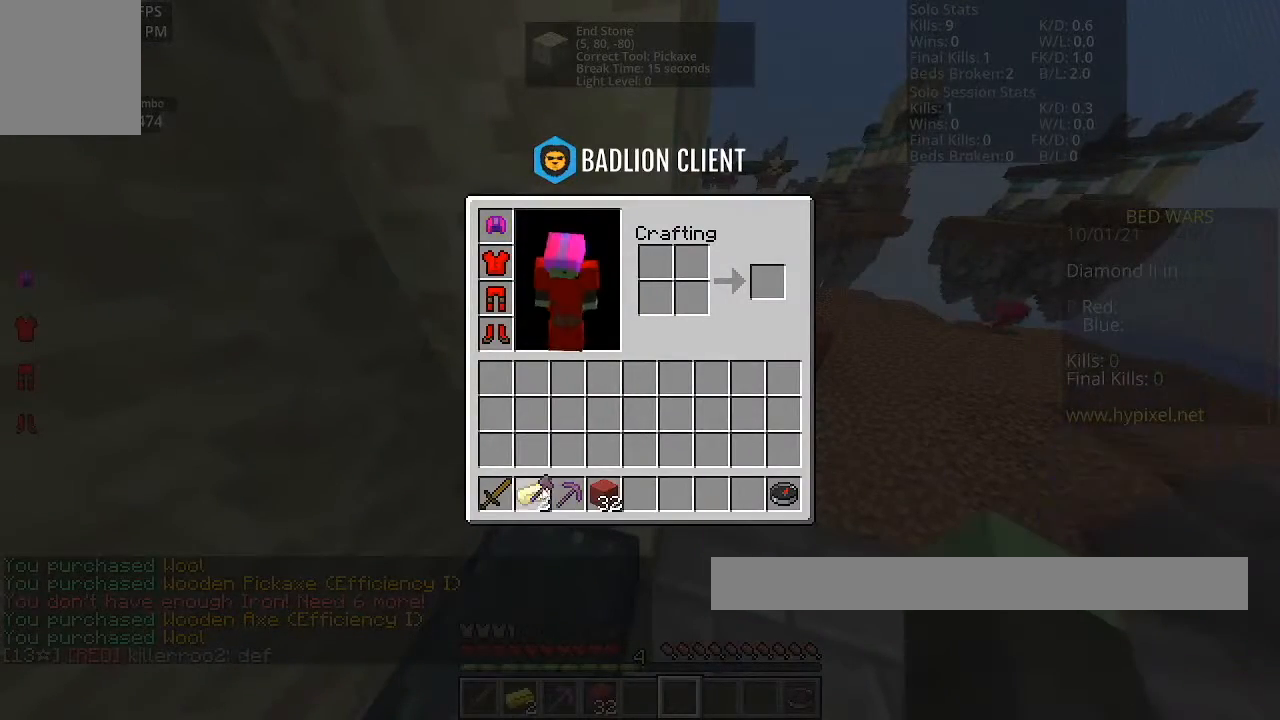
{"keys": [], "mouse": [], "events": []}
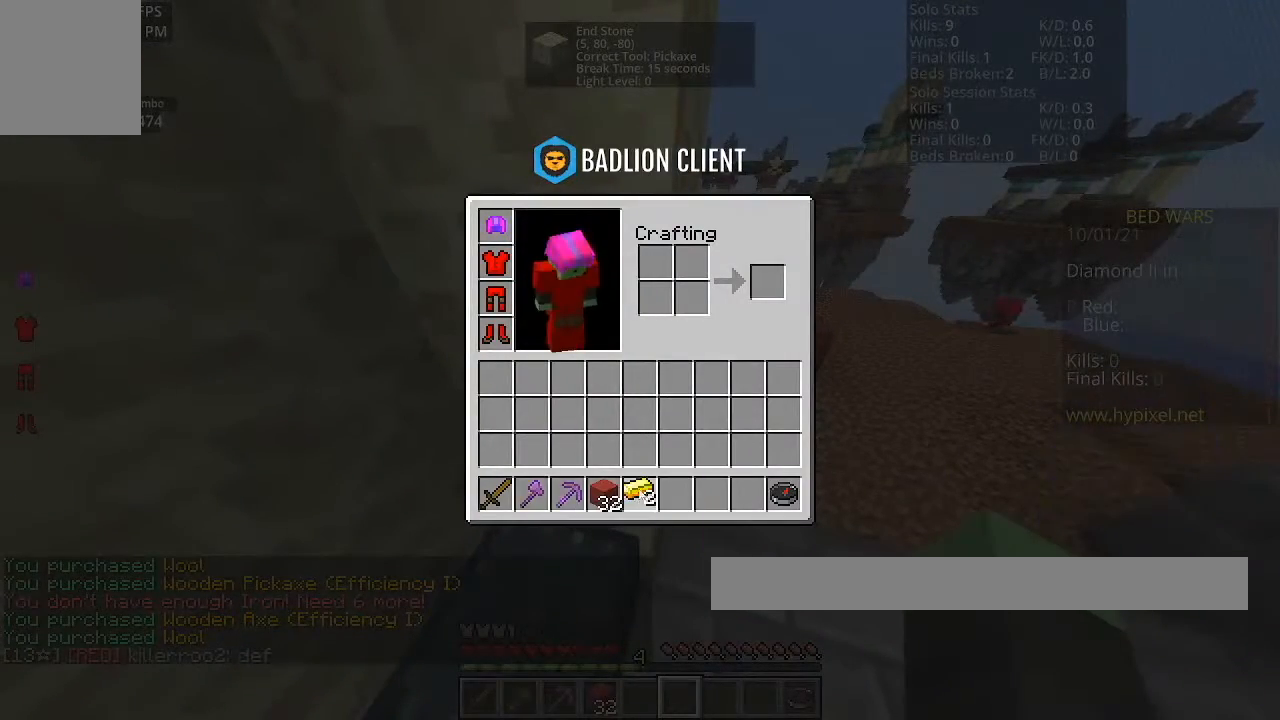
{"keys": [], "mouse": ["right"], "events": [[401, "mouse_right", "down"]]}
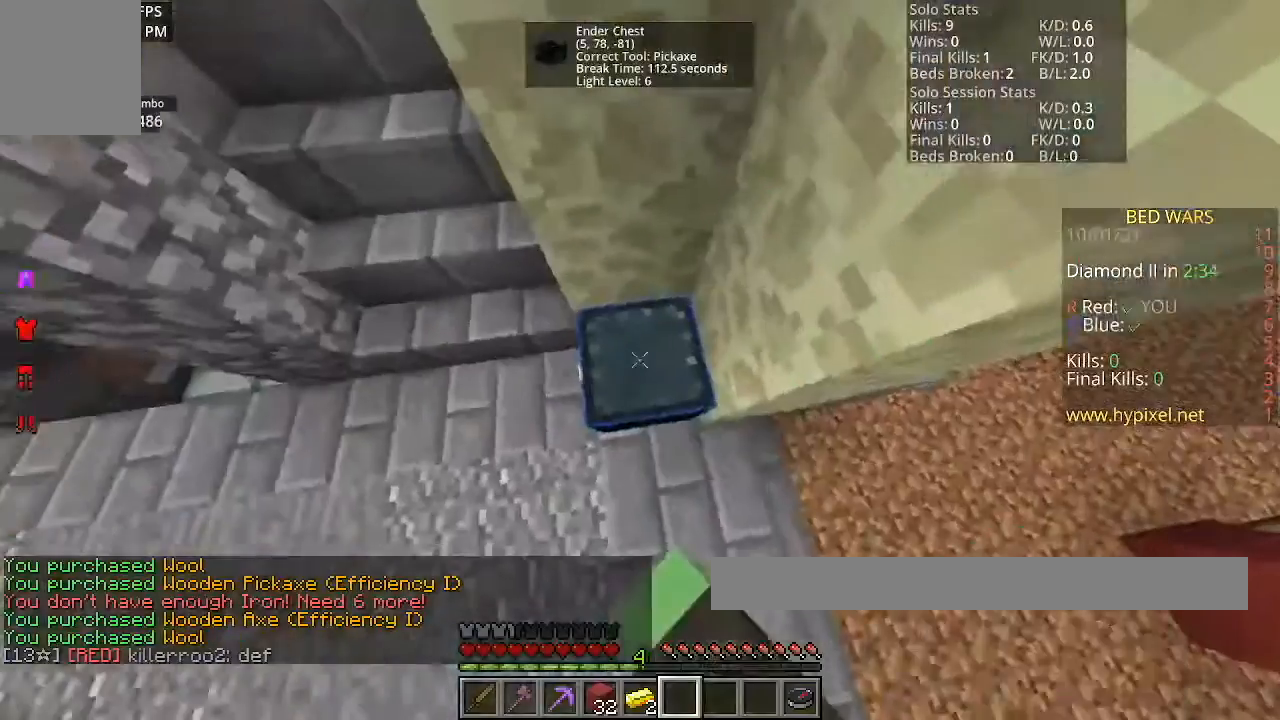
{"keys": [], "mouse": []}
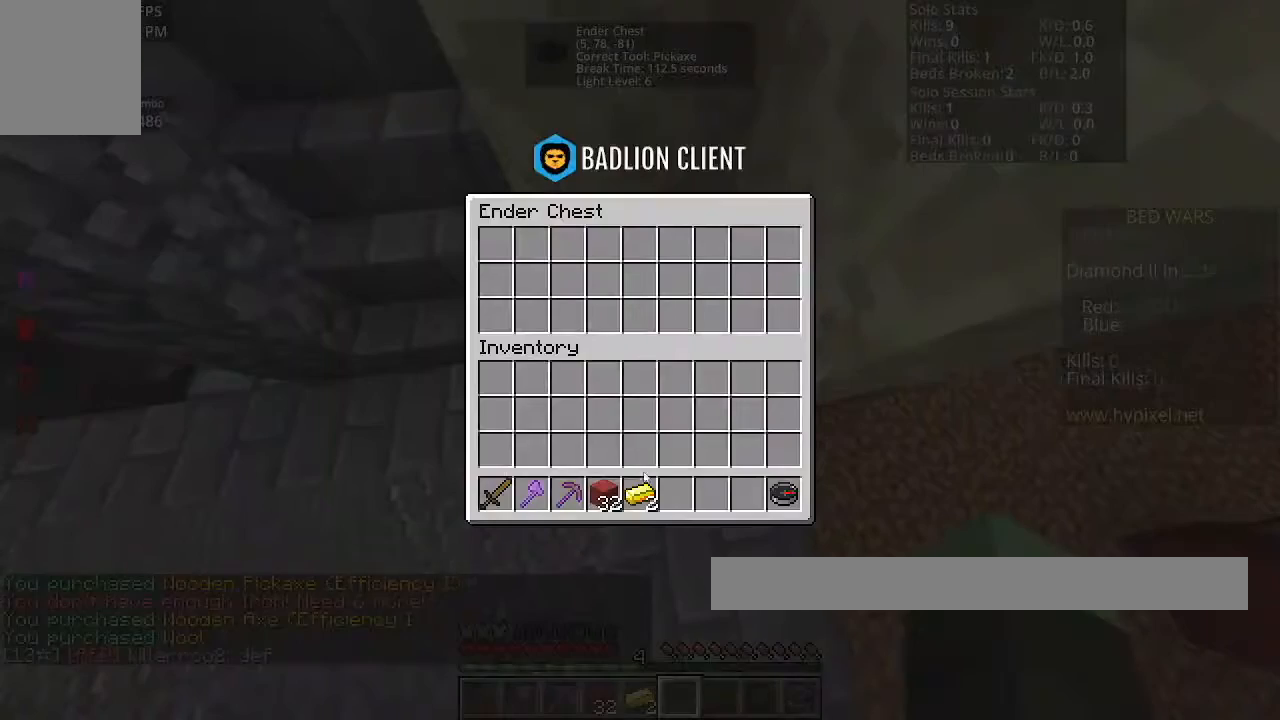
{"keys": [], "mouse": [], "events": []}
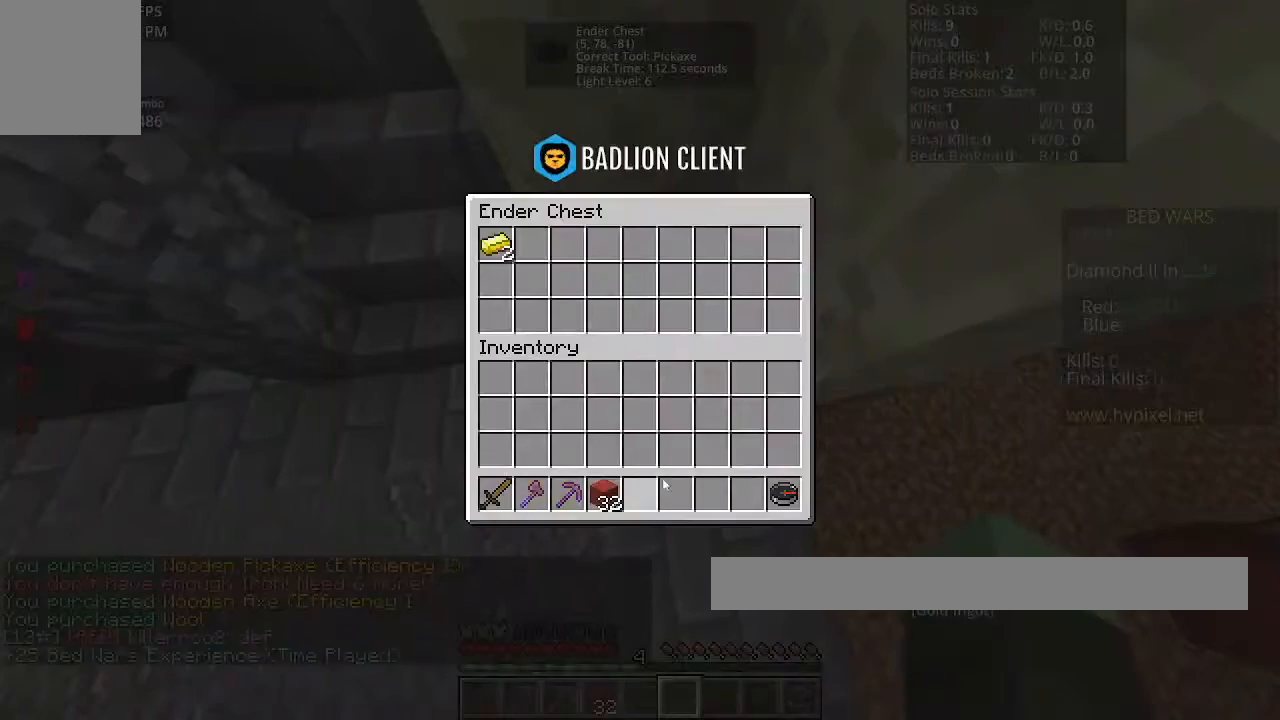
{"keys": ["w"], "mouse": [], "events": [[66, "w", "down"]]}
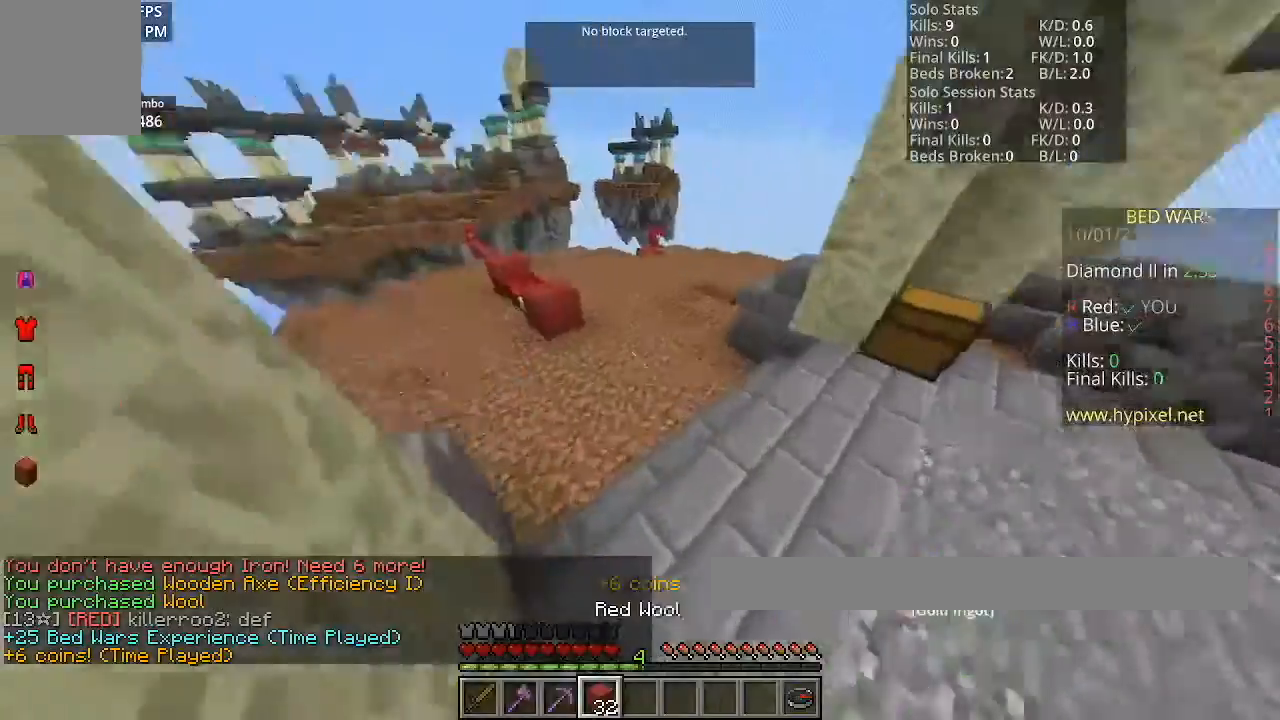
{"keys": ["space", "w"], "mouse": [], "events": [[234, "space", "down"]]}
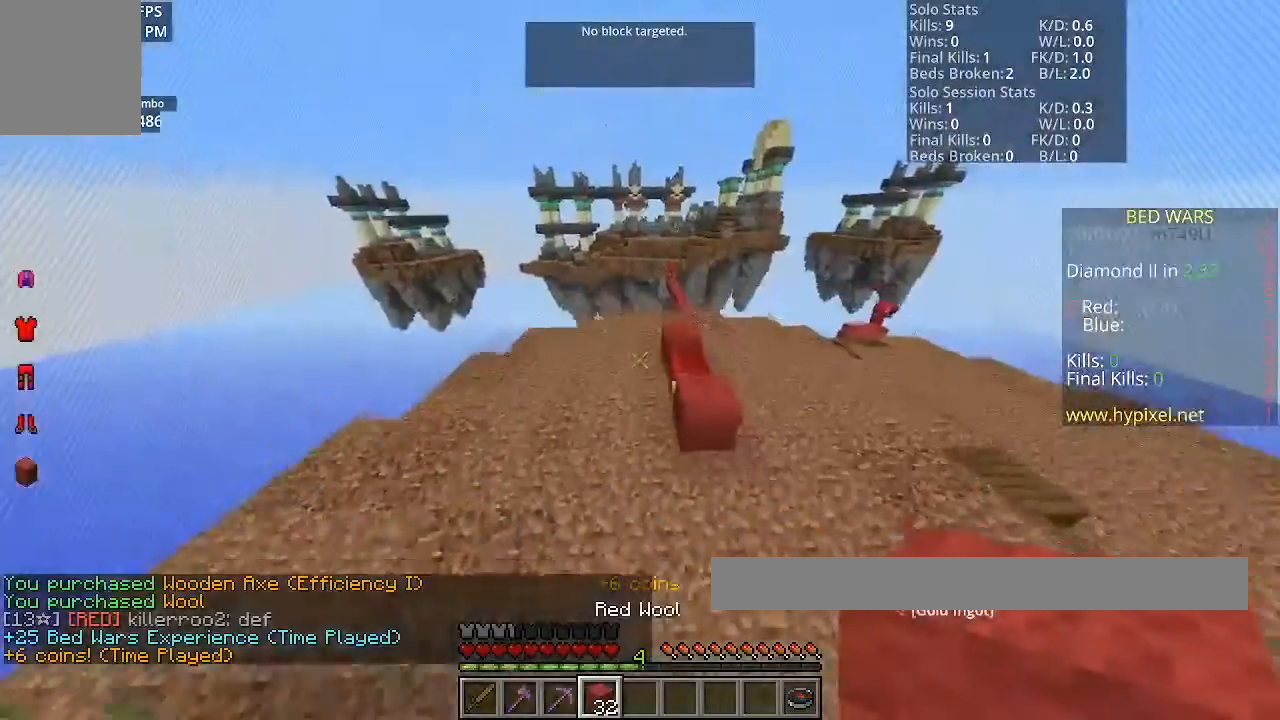
{"keys": ["space", "w"], "mouse": [], "events": []}
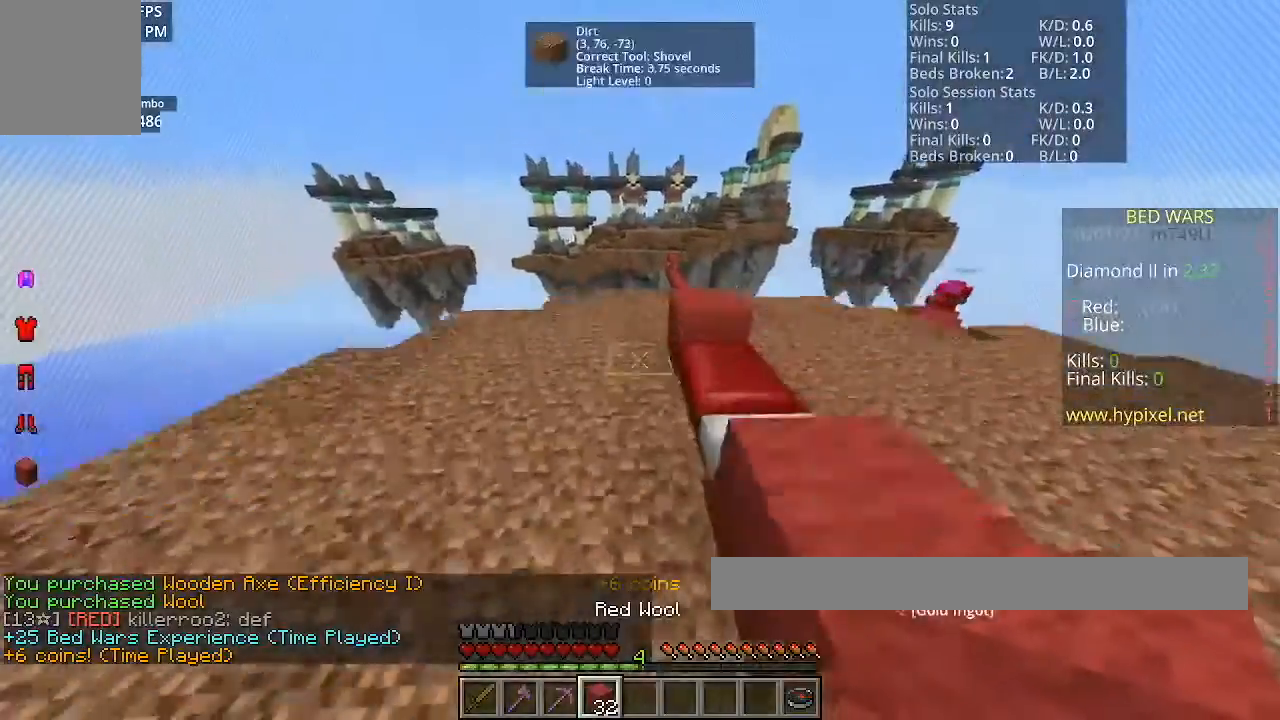
{"keys": ["s"], "mouse": [], "events": [[167, "space", "up"], [200, "w", "up"], [401, "s", "down"]]}
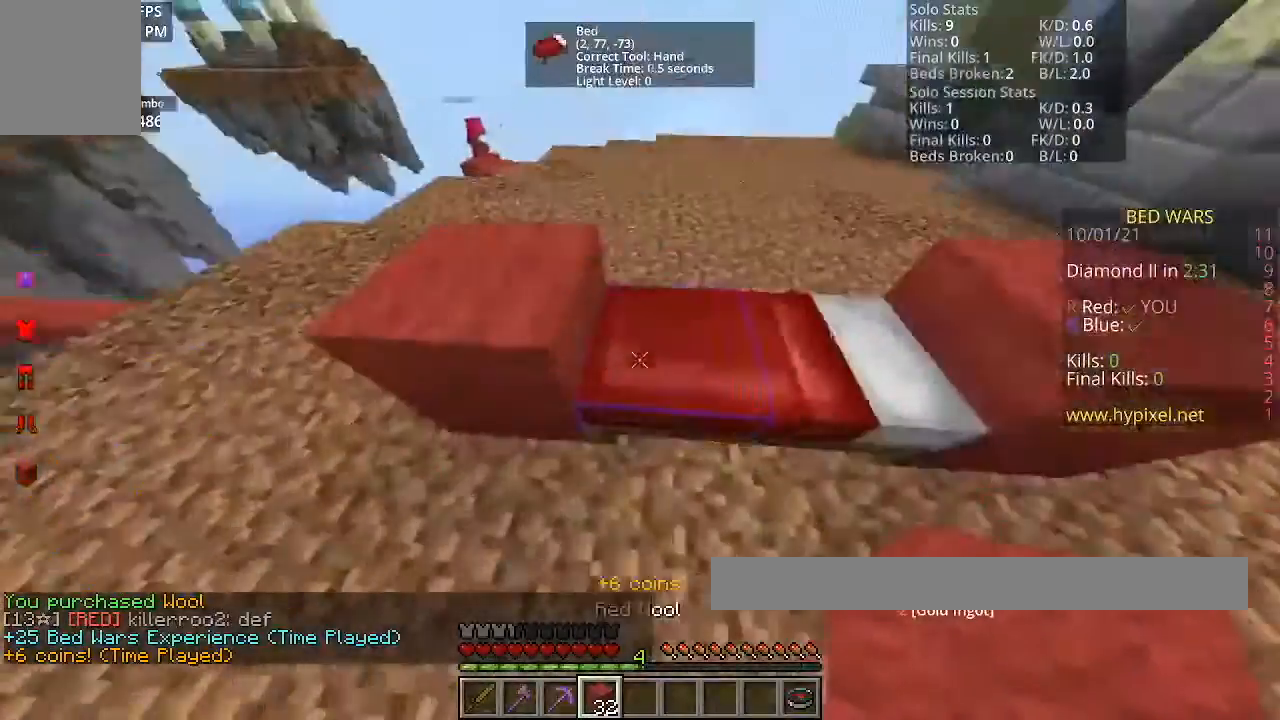
{"keys": ["a", "w"], "mouse": [], "events": [[100, "s", "up"], [100, "space", "down"], [133, "w", "down"], [500, "a", "down"], [500, "space", "up"]]}
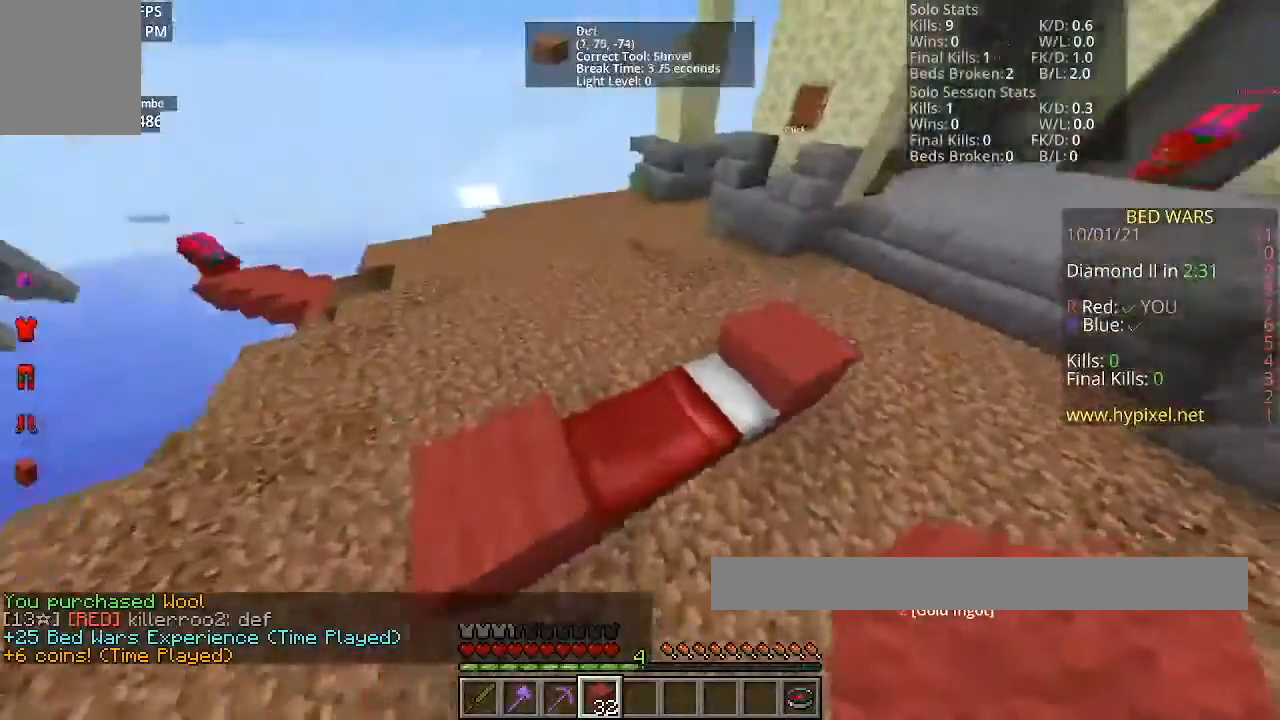
{"keys": ["a", "space"], "mouse": [], "events": [[67, "w", "up"], [301, "space", "down"]]}
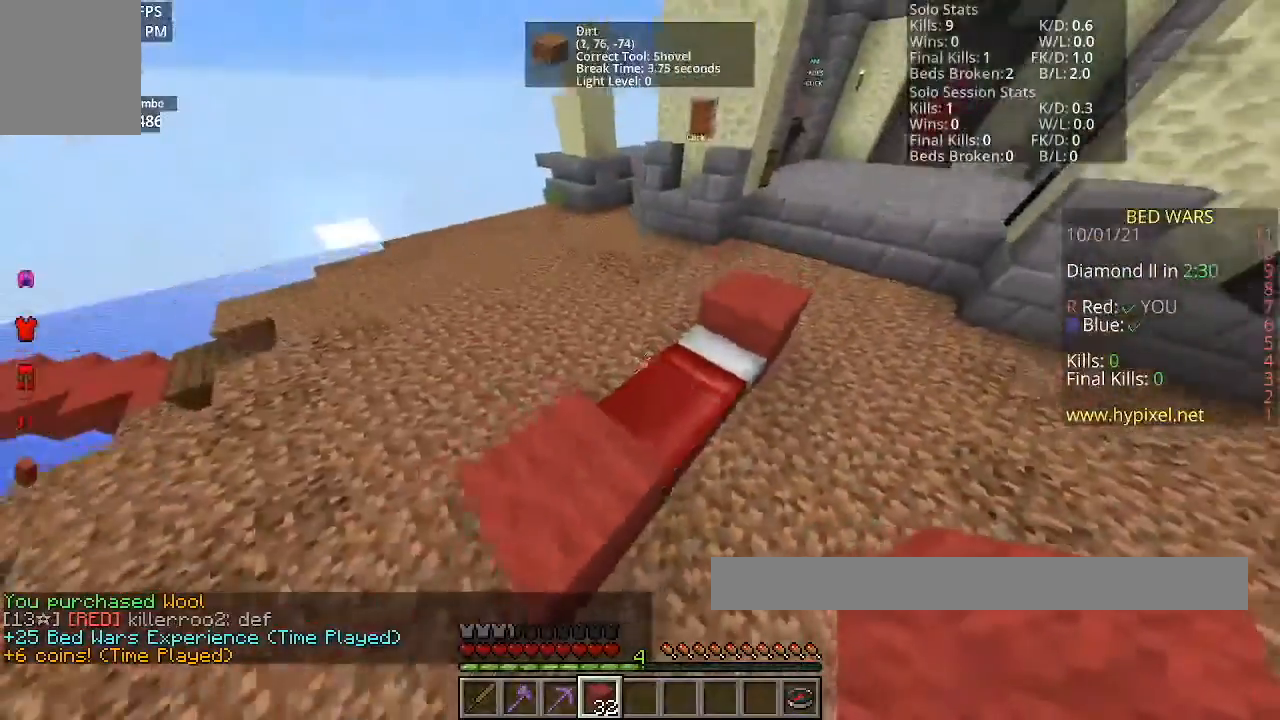
{"keys": [], "mouse": ["right"], "events": [[33, "space", "up"], [67, "w", "down"], [167, "a", "up"], [400, "w", "up"], [467, "mouse_right", "down"]]}
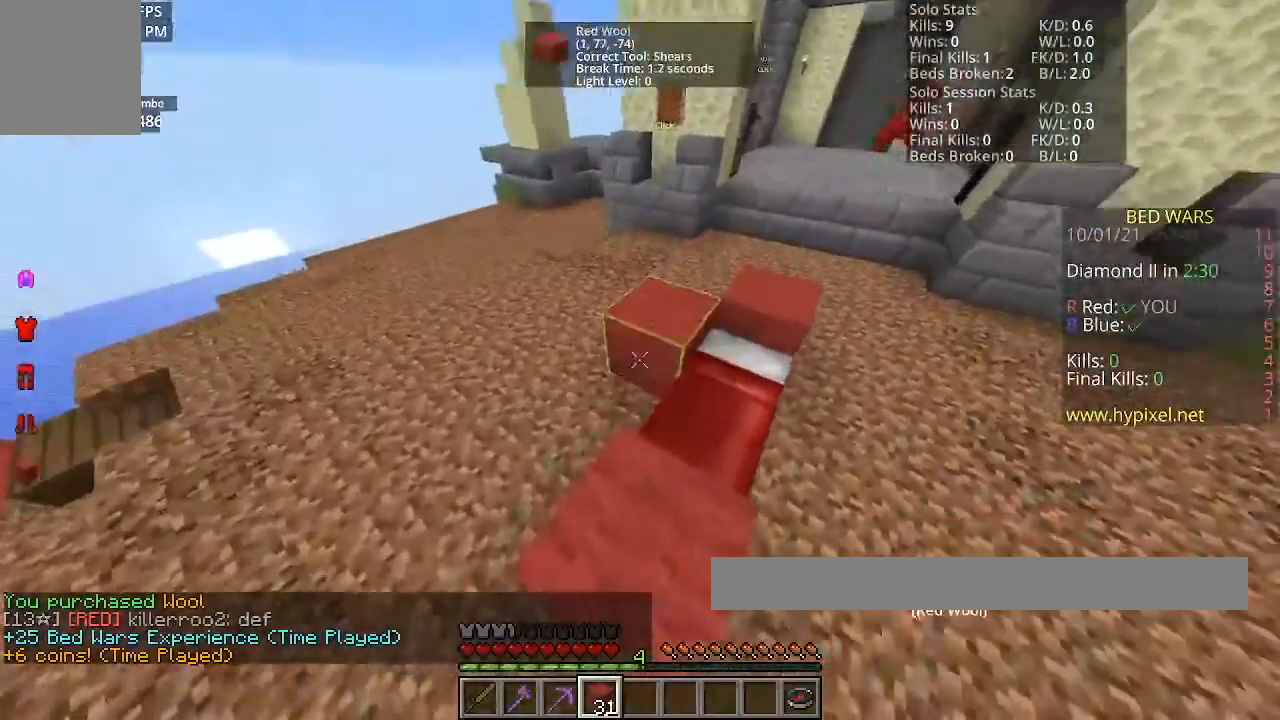
{"keys": [], "mouse": [], "events": [[367, "mouse_right", "up"]]}
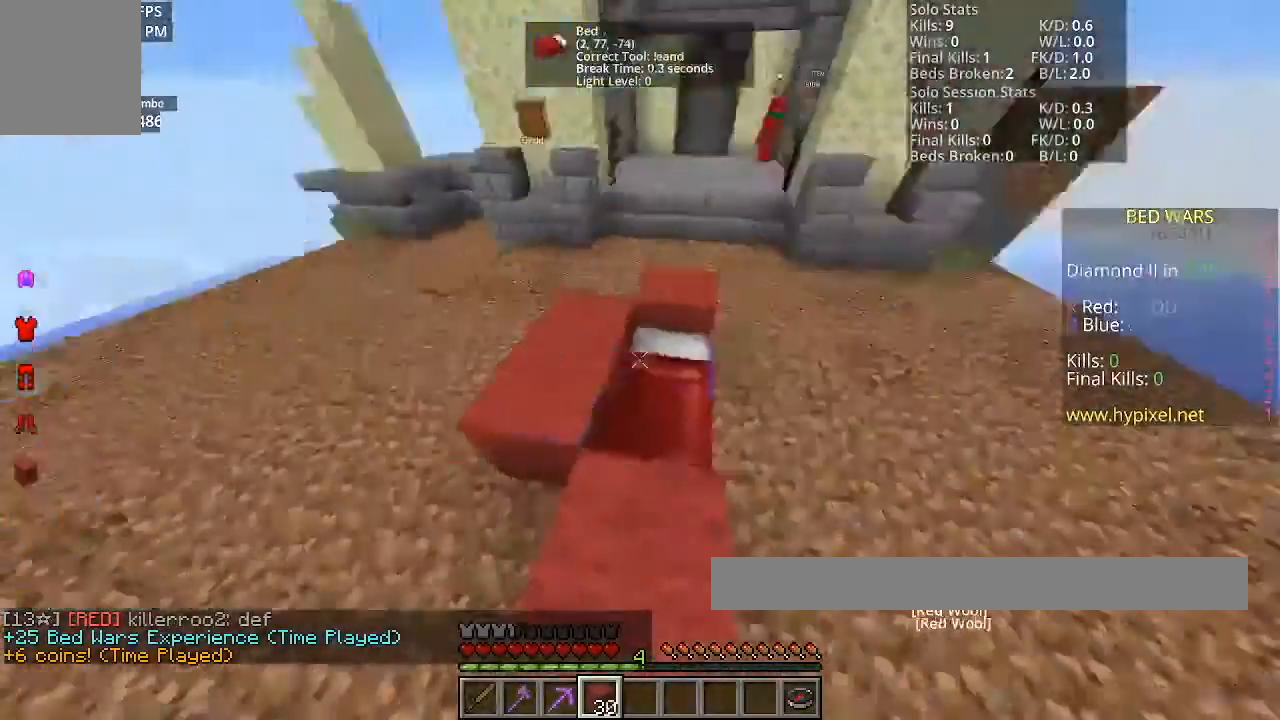
{"keys": [], "mouse": ["right"], "events": [[233, "mouse_right", "down"], [400, "mouse_right", "up"], [467, "mouse_right", "down"]]}
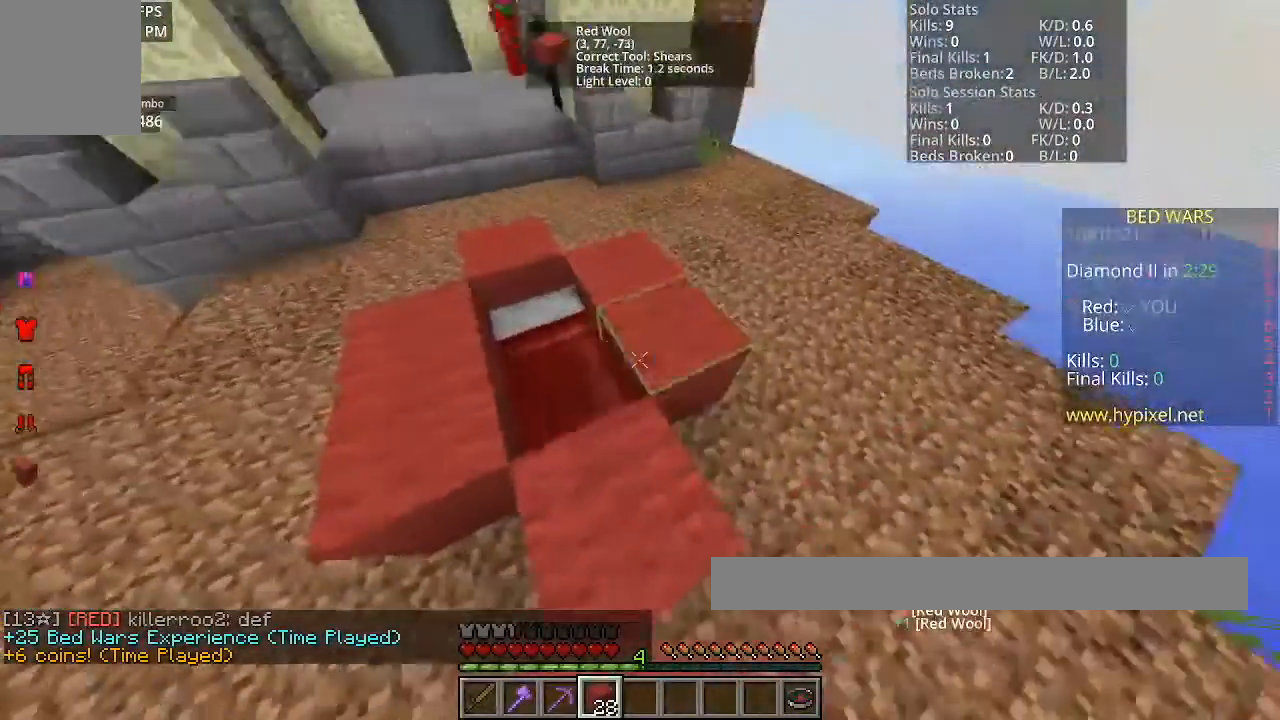
{"keys": ["s"], "mouse": ["right"], "events": [[167, "mouse_right", "up"], [267, "mouse_right", "down"], [301, "s", "down"]]}
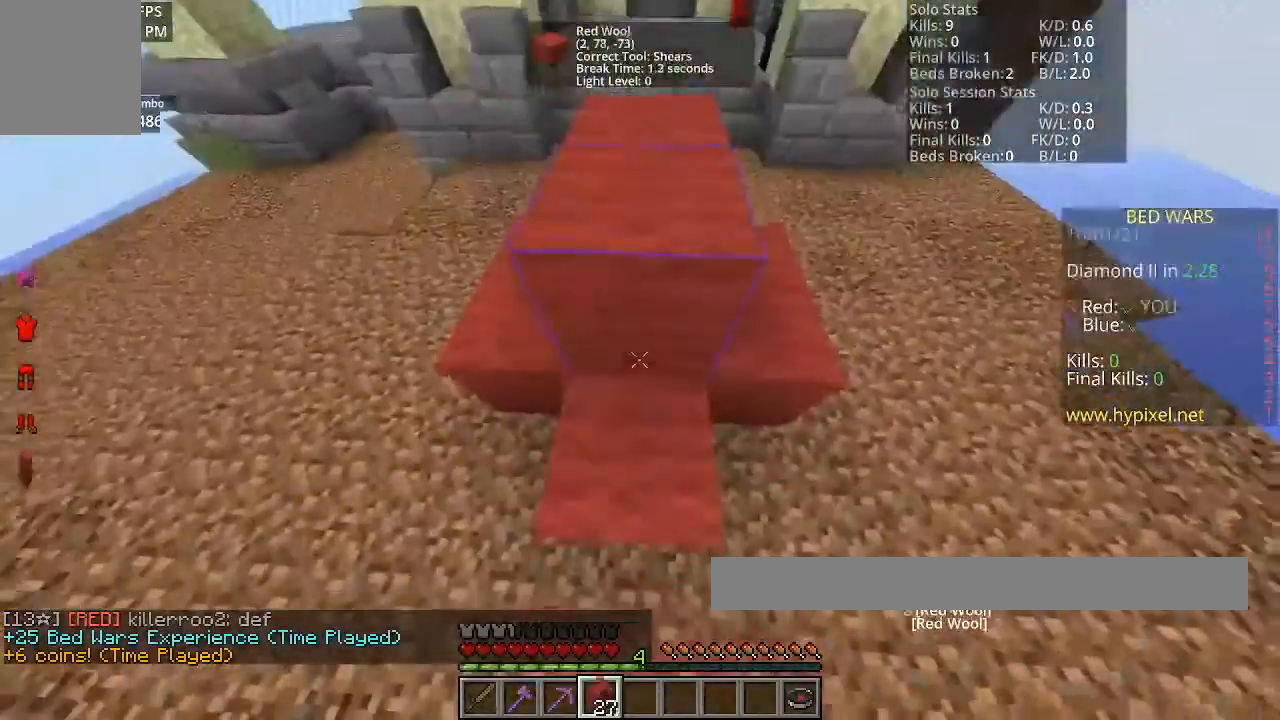
{"keys": ["space", "w"], "mouse": [], "events": [[67, "a", "down"], [133, "mouse_right", "up"], [133, "s", "up"], [200, "a", "up"], [300, "w", "down"], [434, "space", "down"]]}
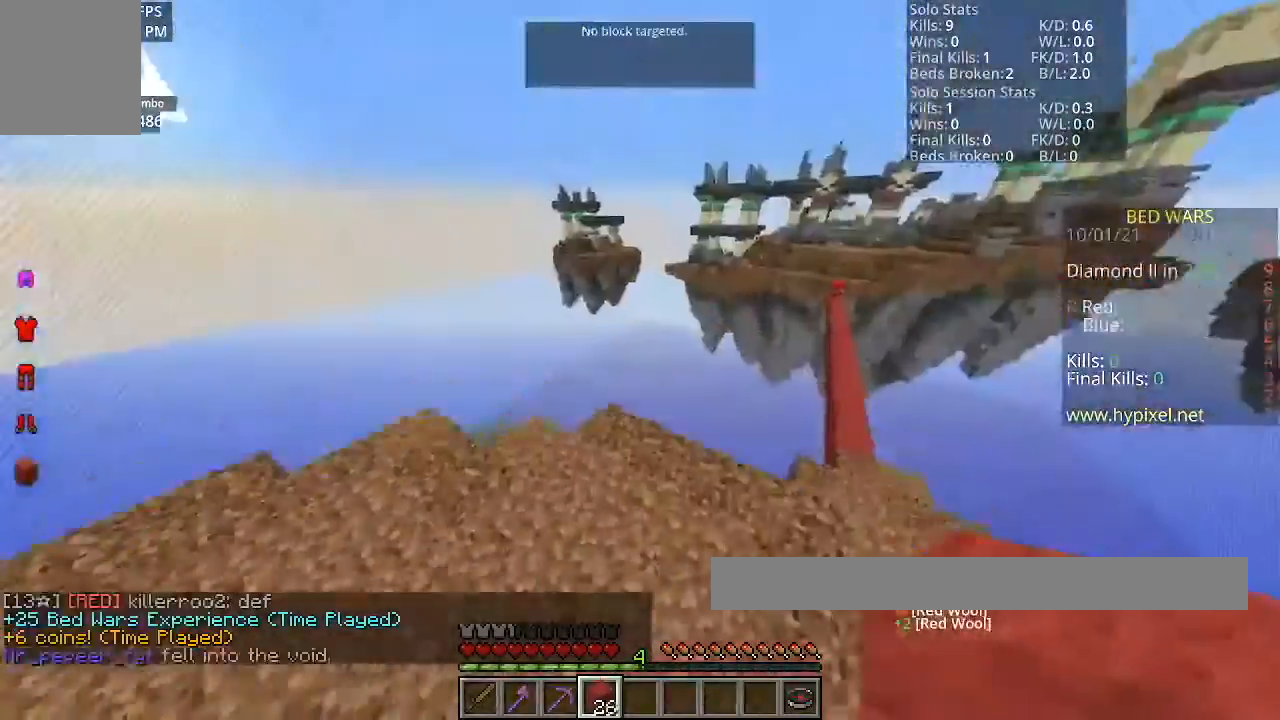
{"keys": ["space", "w"], "mouse": [], "events": [[200, "space", "up"], [467, "space", "down"]]}
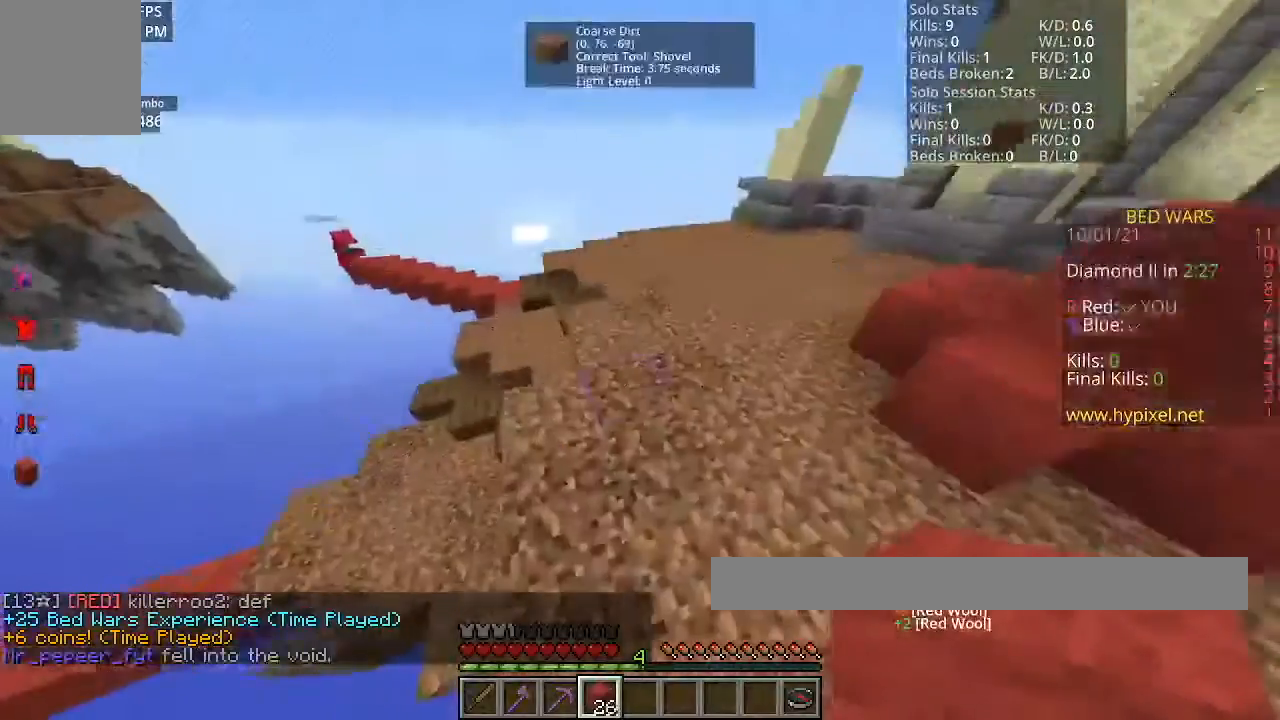
{"keys": ["w"], "mouse": [], "events": [[233, "space", "up"]]}
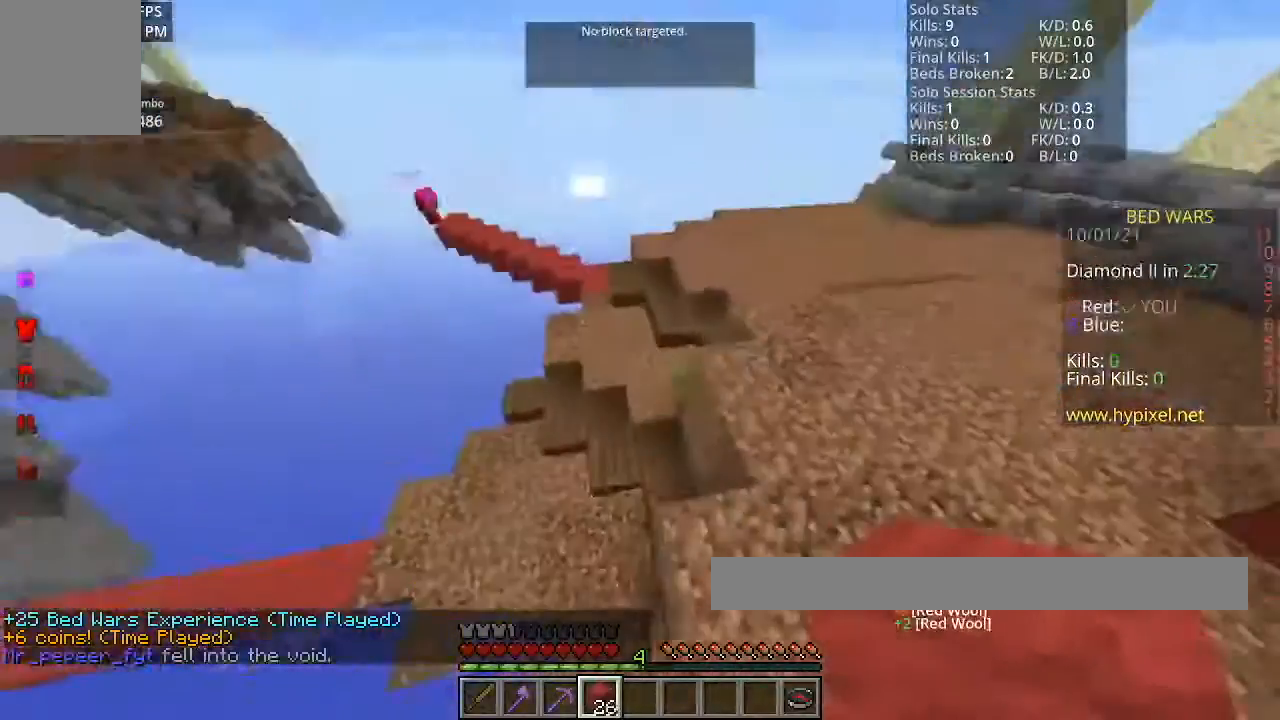
{"keys": ["w"], "mouse": [], "events": [[234, "mouse_right", "down"], [501, "mouse_right", "up"]]}
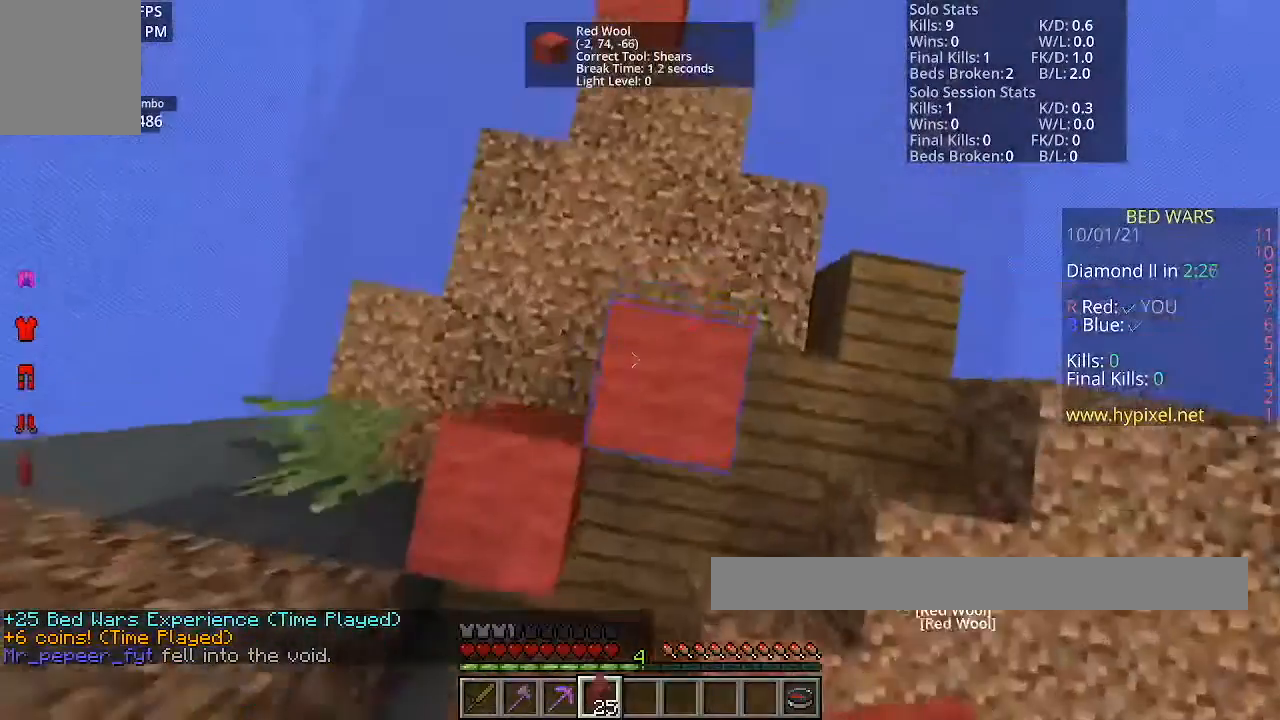
{"keys": ["w"], "mouse": [], "events": []}
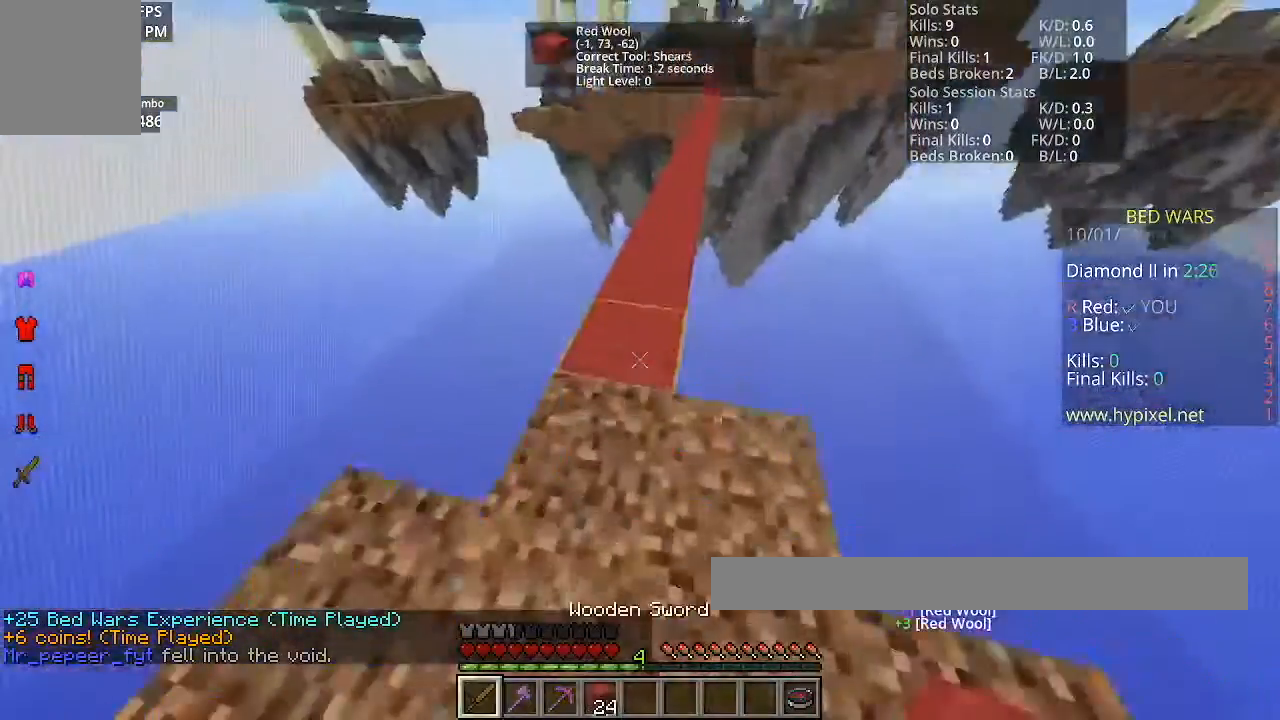
{"keys": ["space", "w"], "mouse": [], "events": [[267, "space", "down"]]}
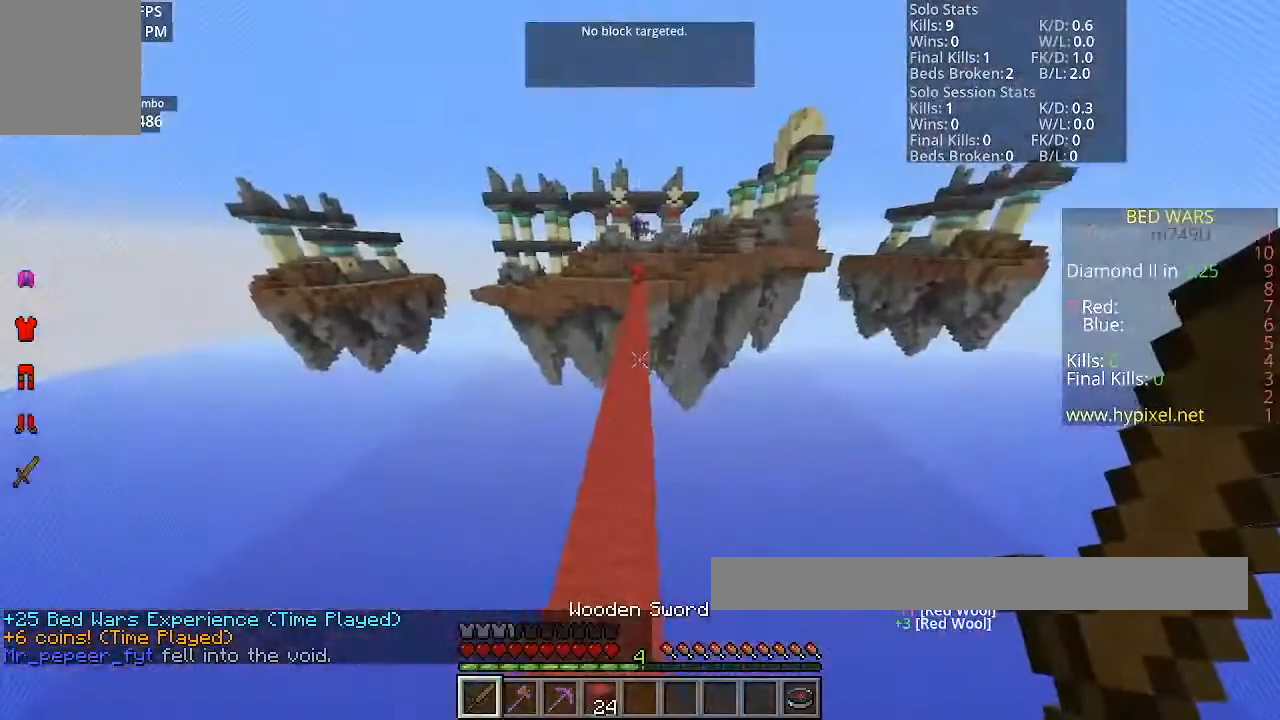
{"keys": ["space", "w"], "mouse": [], "events": []}
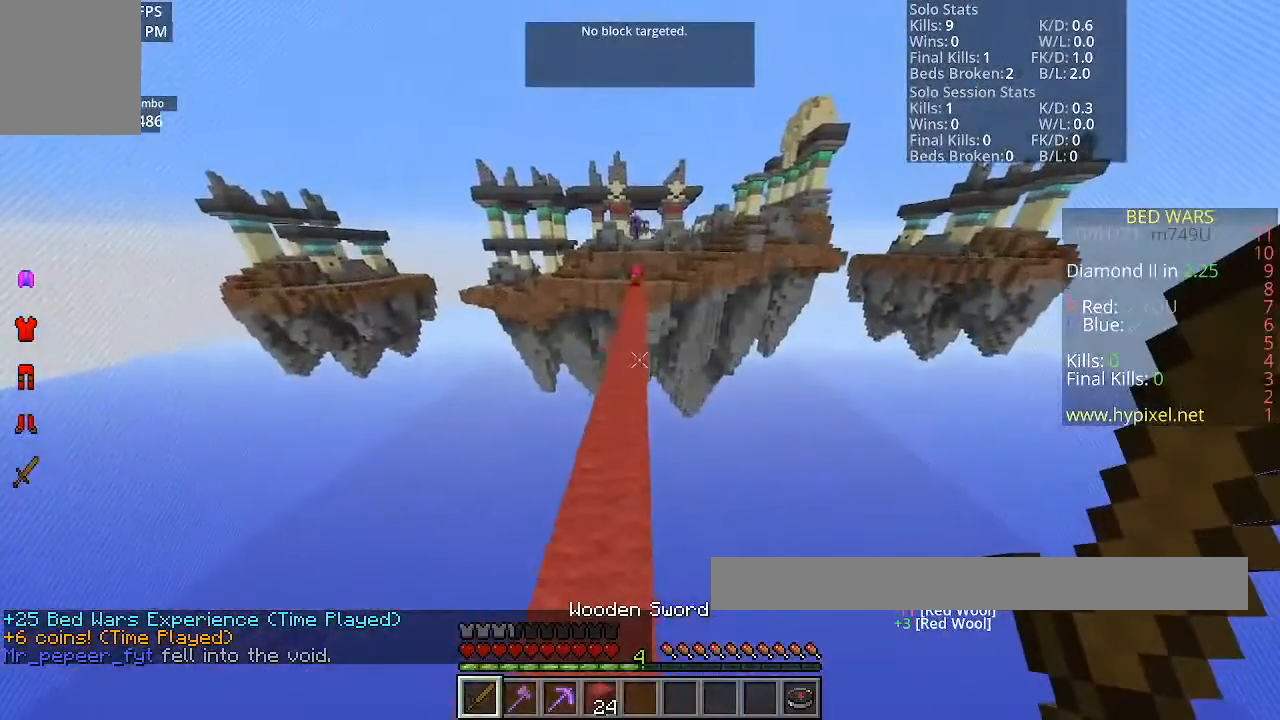
{"keys": ["space", "w"], "mouse": [], "events": []}
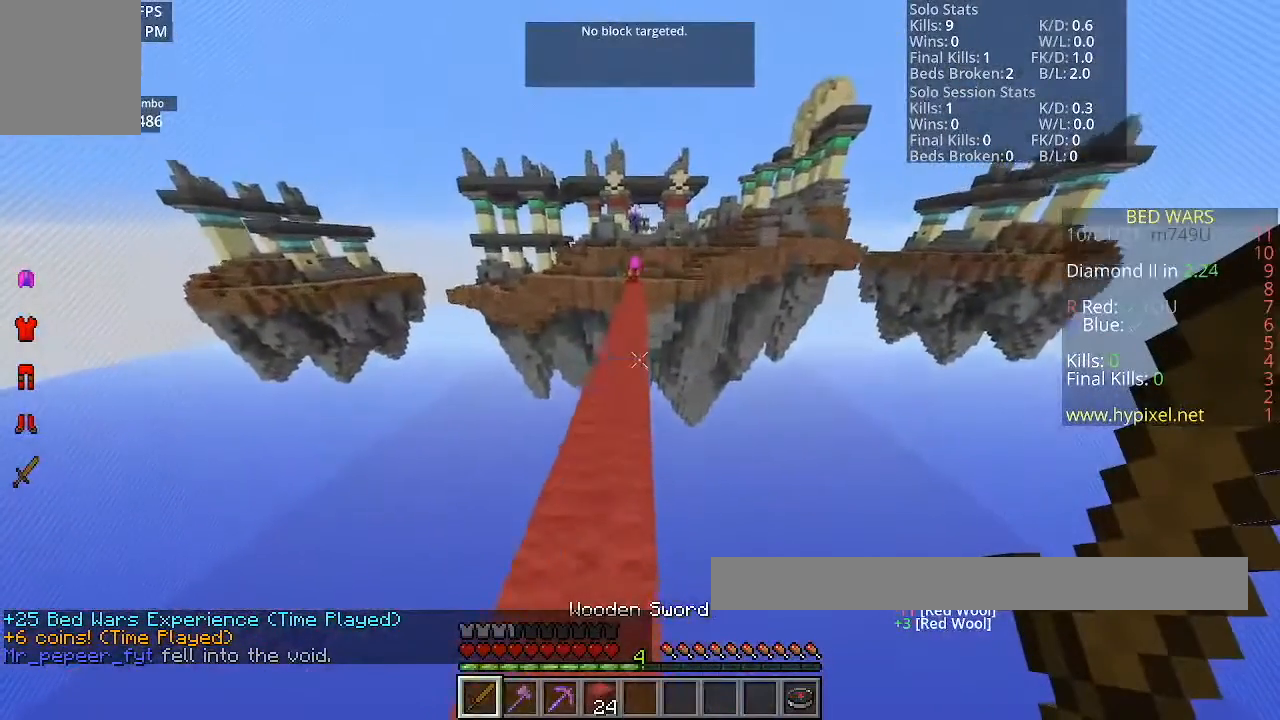
{"keys": ["space", "w"], "mouse": [], "events": []}
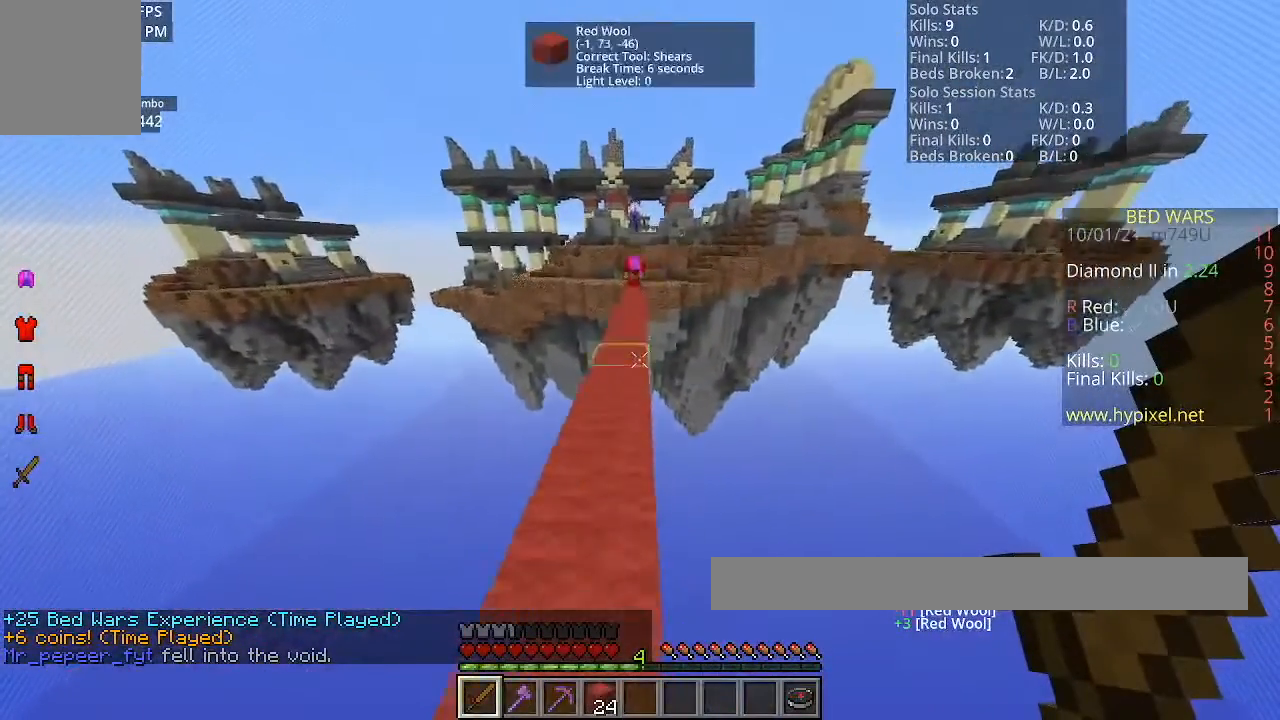
{"keys": ["space", "w"], "mouse": [], "events": []}
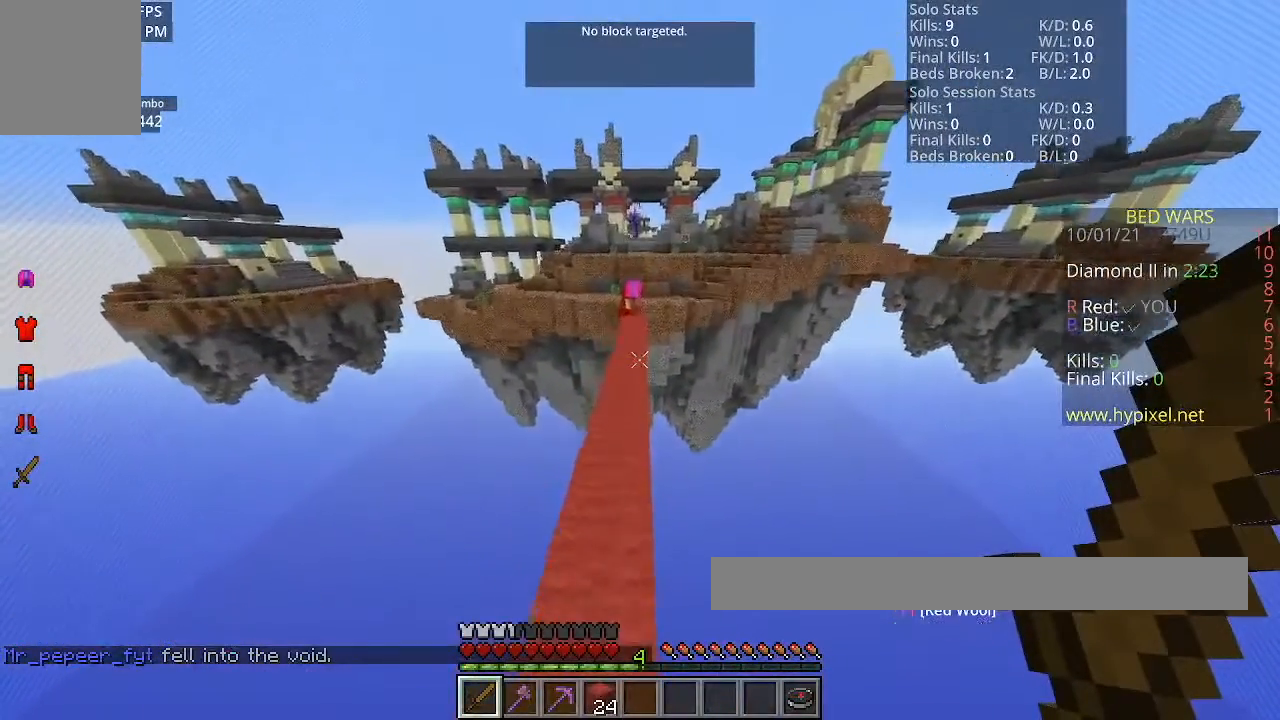
{"keys": ["w"], "mouse": [], "events": [[434, "space", "up"]]}
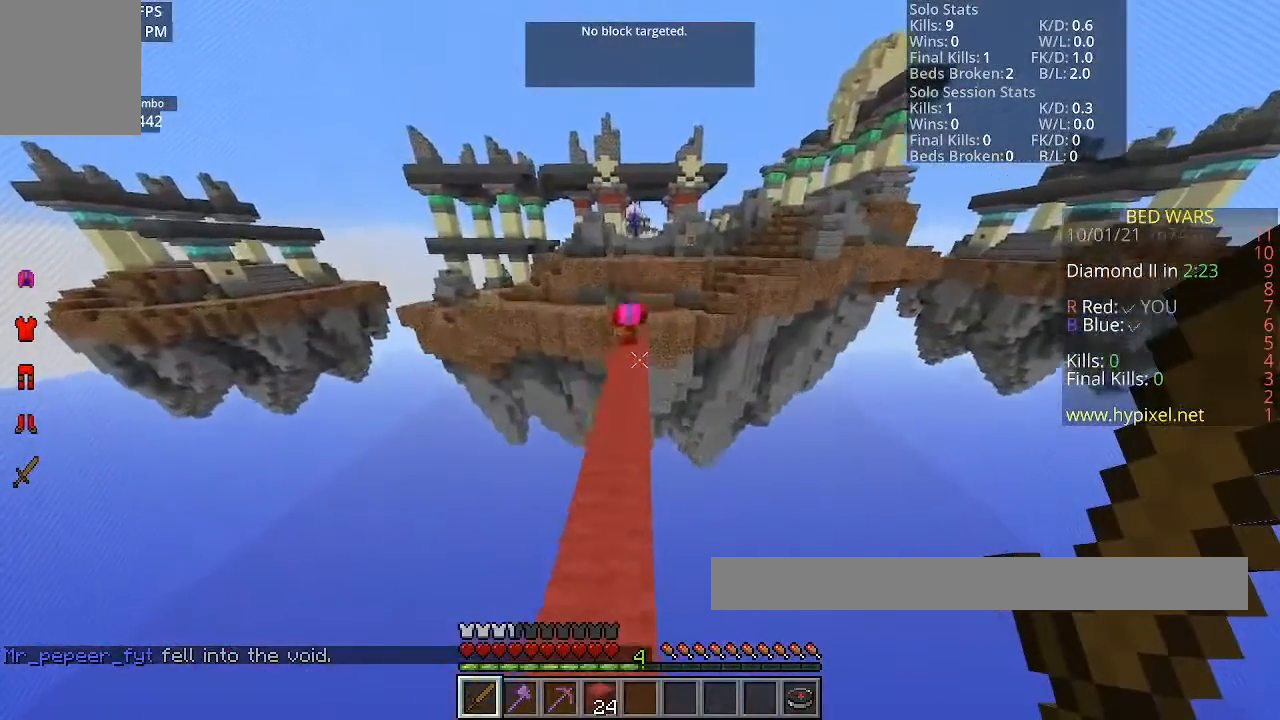
{"keys": ["w"], "mouse": [], "events": []}
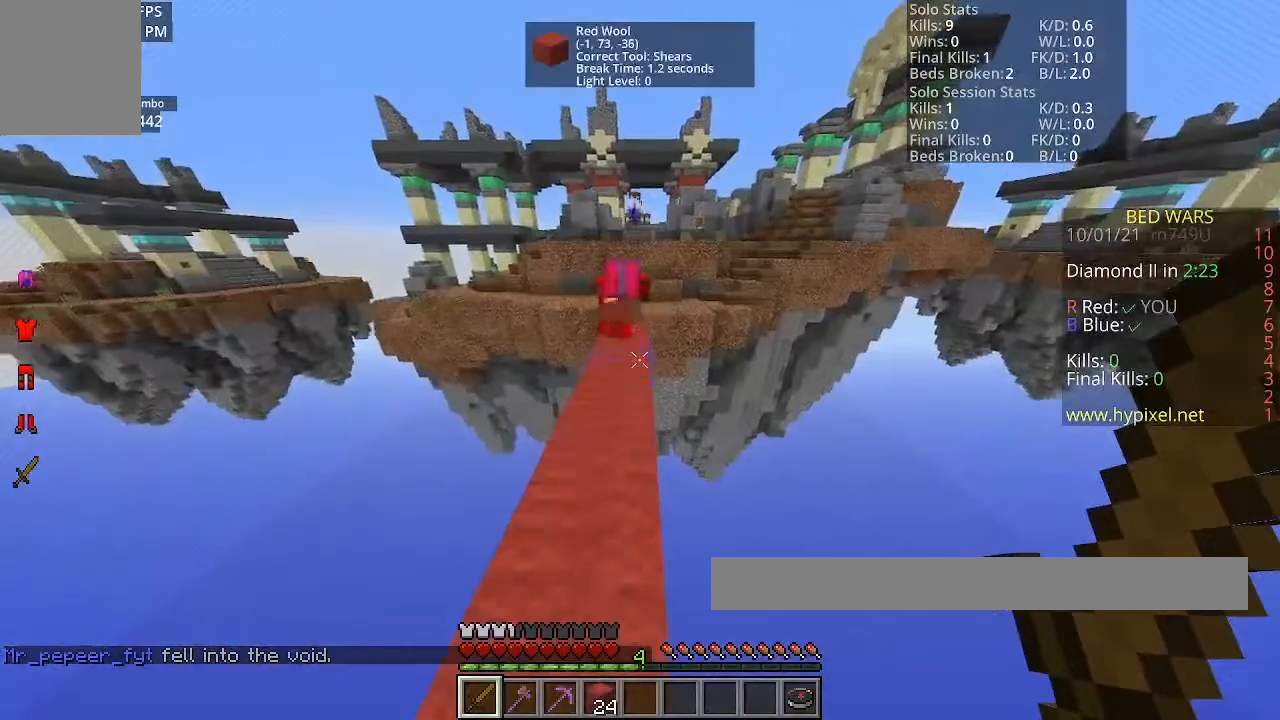
{"keys": ["w"], "mouse": [], "events": [[167, "w", "up"], [401, "w", "down"]]}